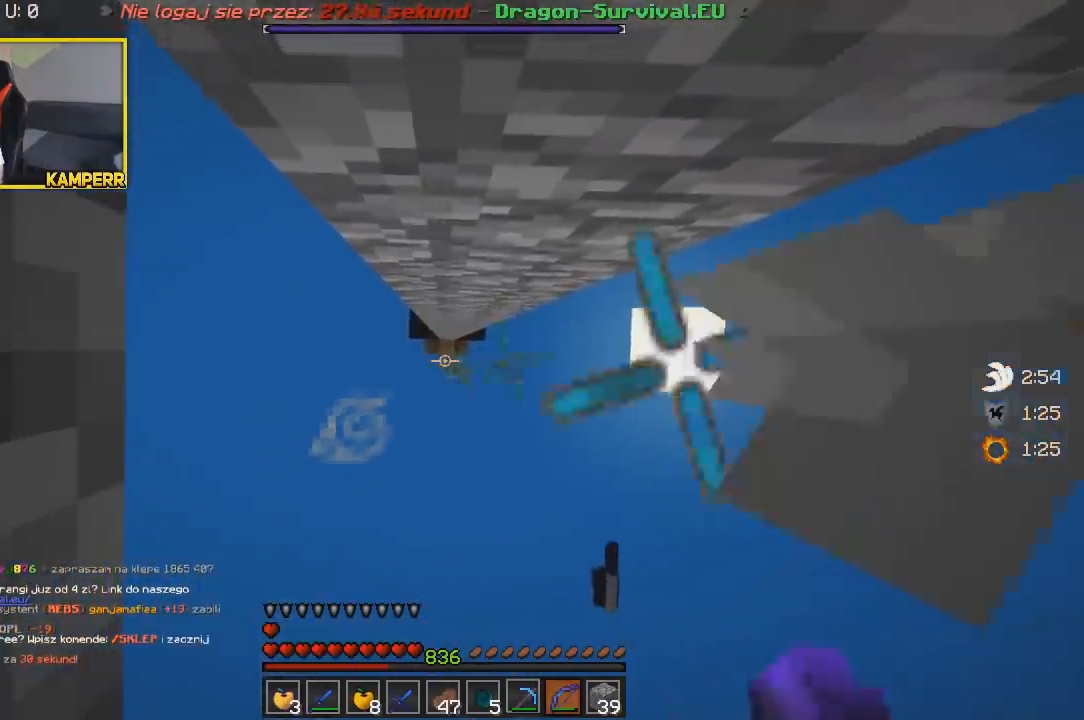
Gameplay with keyboard and mouse; each line is a JSON object with the keys and mouse buttons held at the frame after it. "events" lists presses ("down") and releases ("up") of "a", "d", "s", "w", "mouse_left" and "mouse_right" between this image and that frame as [ms after this image, input, new state], when the widget could be followed in between. "mouse_left", "mouse_right" = the "left", "right" buttons of the "mouse" list. No other keys are recorded. Fast repeated clicks can show as one long hold. Mouse movement is not recorded.
{"keys": [], "mouse": [], "events": [[400, "mouse_right", "up"]]}
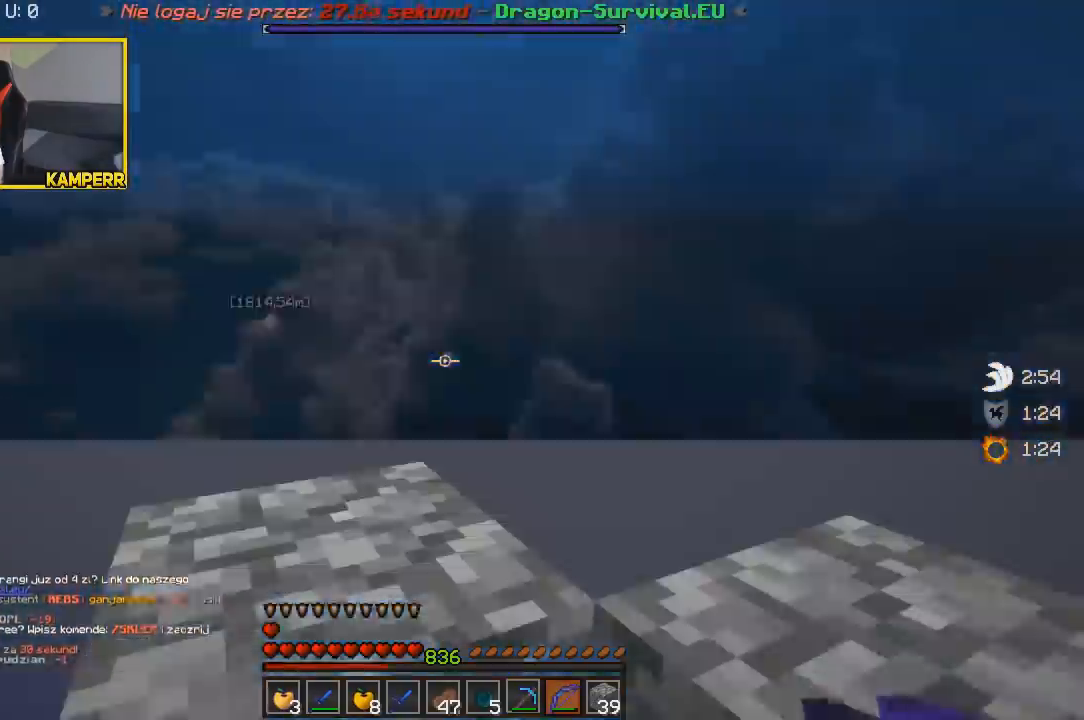
{"keys": [], "mouse": [], "events": []}
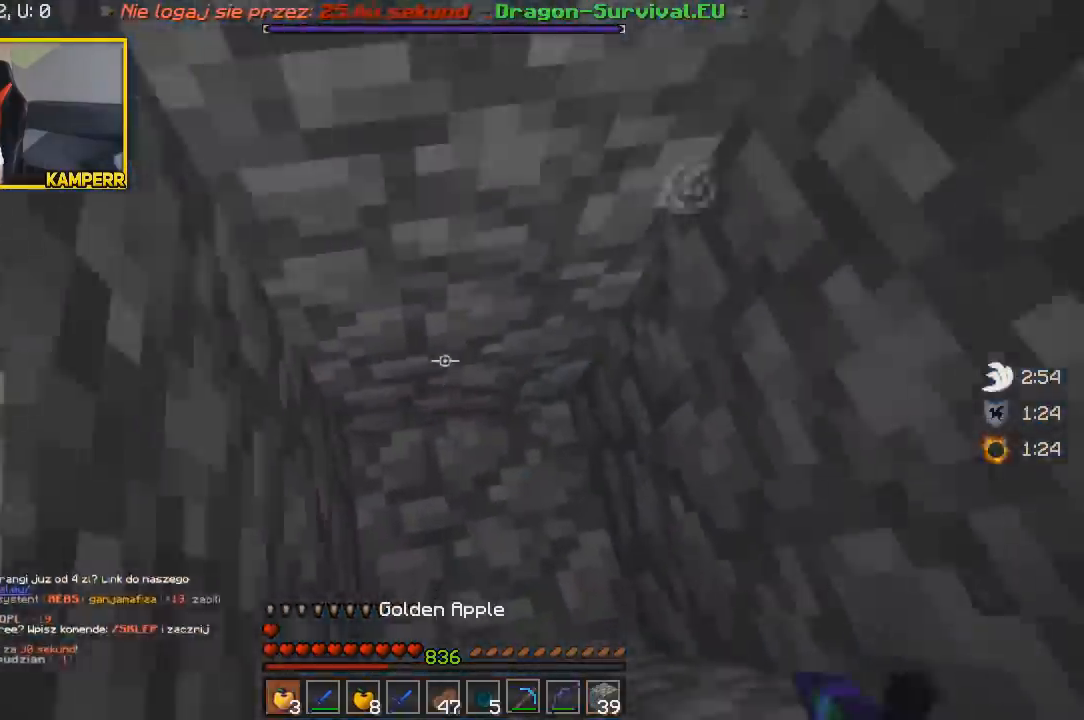
{"keys": [], "mouse": [], "events": []}
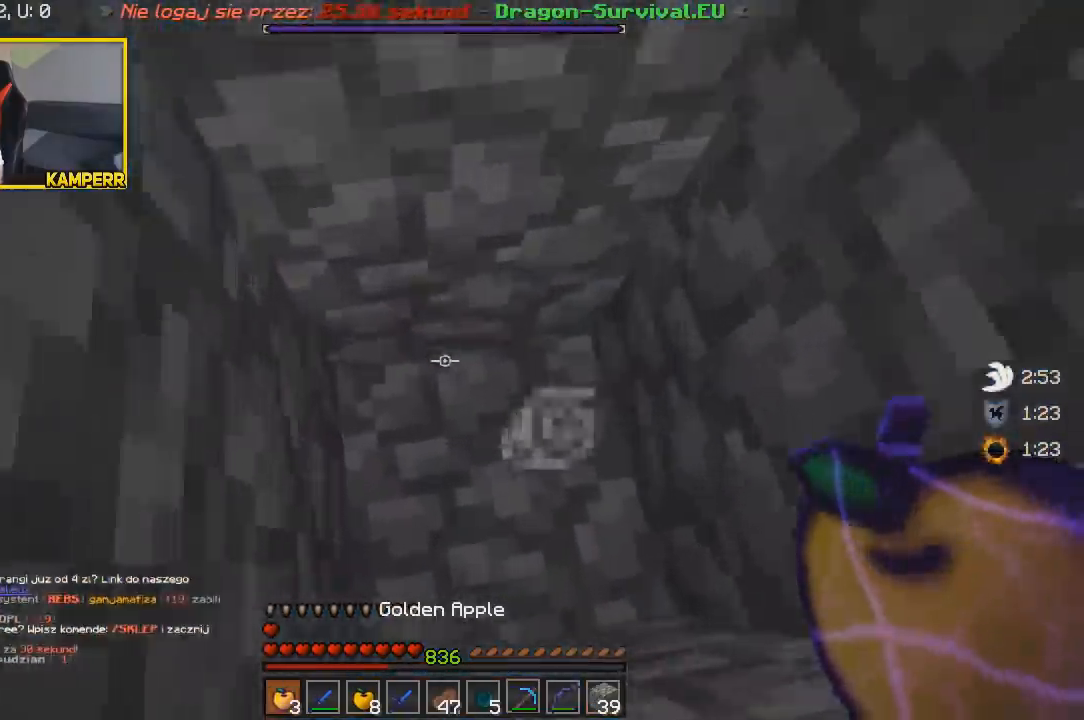
{"keys": [], "mouse": [], "events": []}
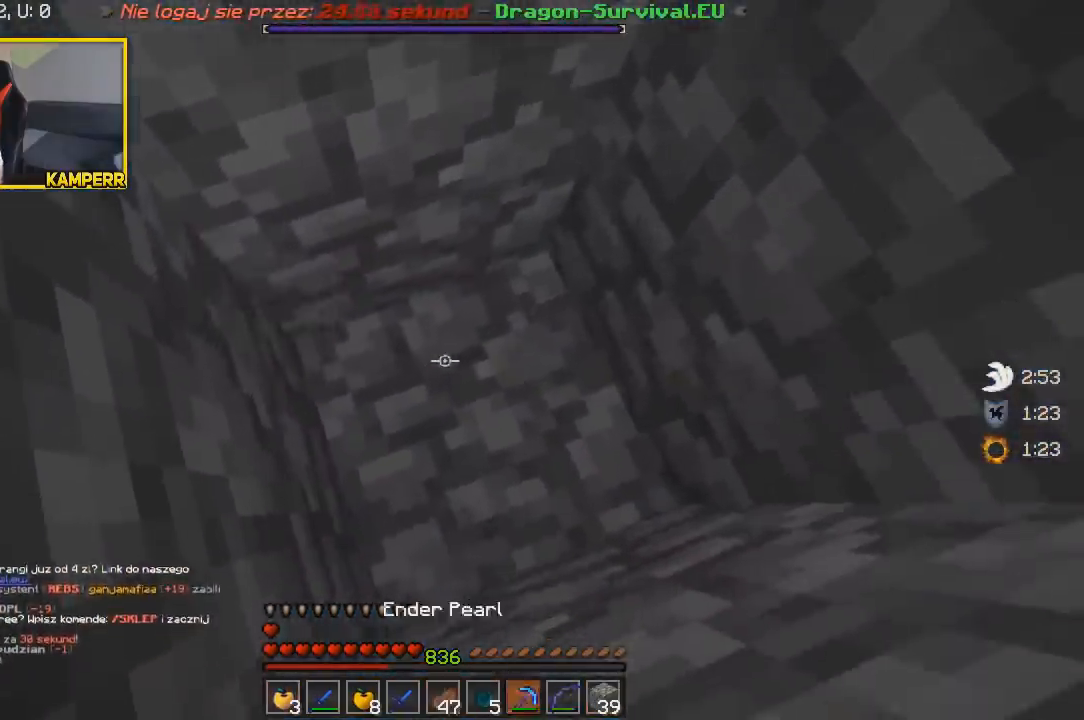
{"keys": [], "mouse": [], "events": []}
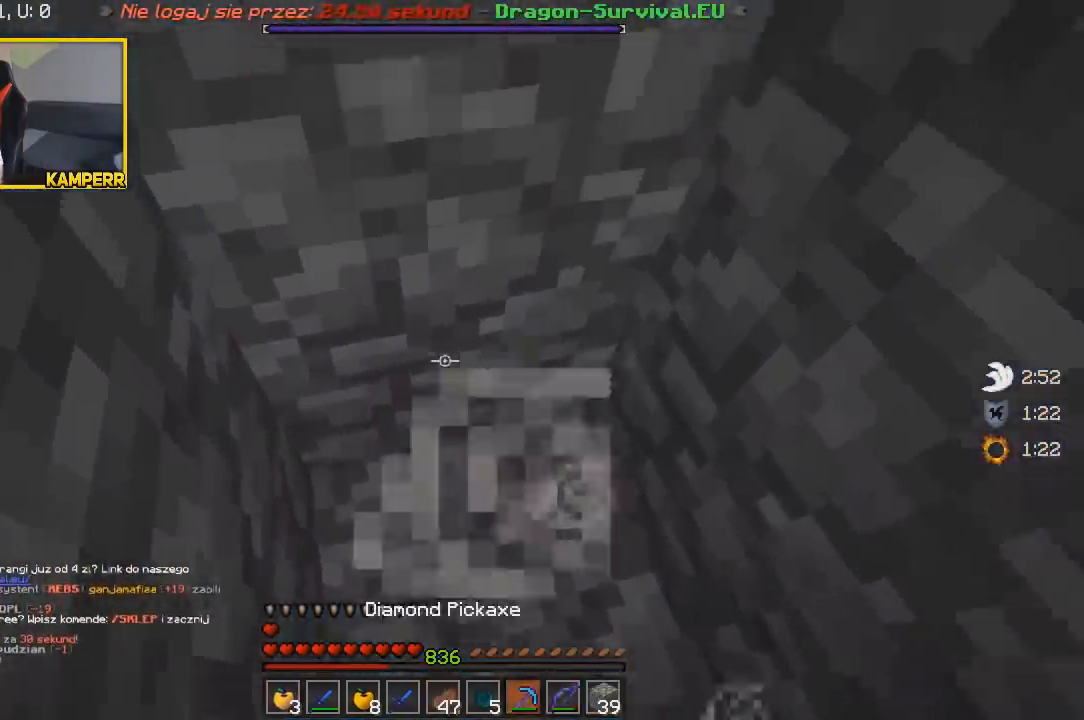
{"keys": [], "mouse": ["left"], "events": [[167, "mouse_left", "down"]]}
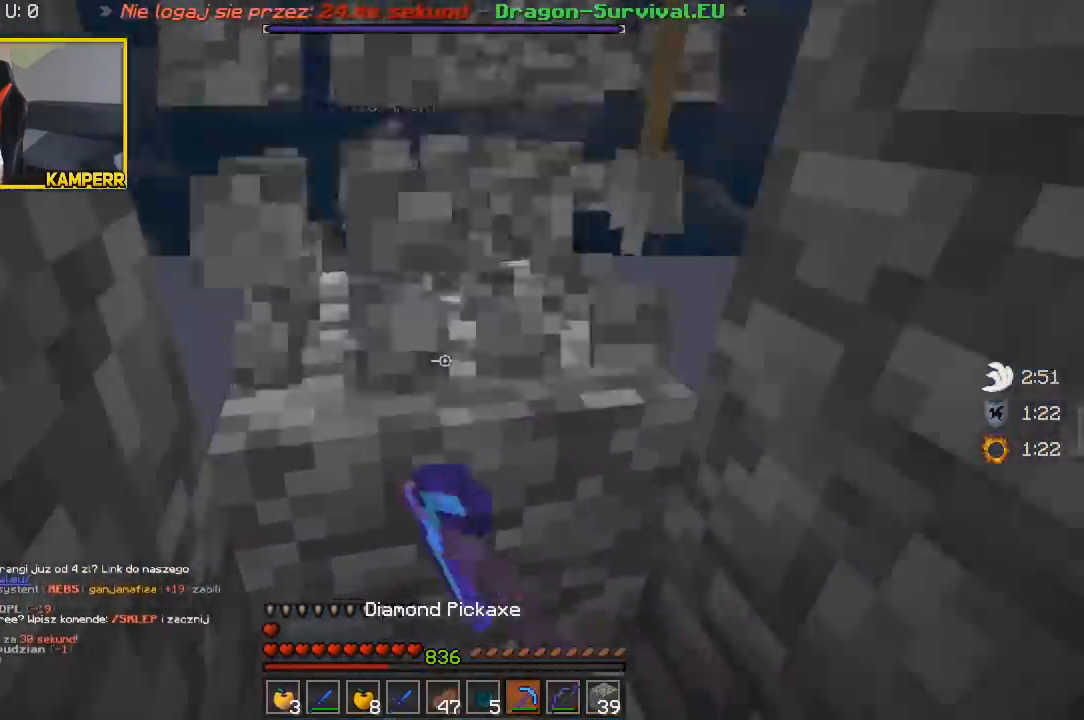
{"keys": ["w"], "mouse": ["left"], "events": [[117, "w", "down"]]}
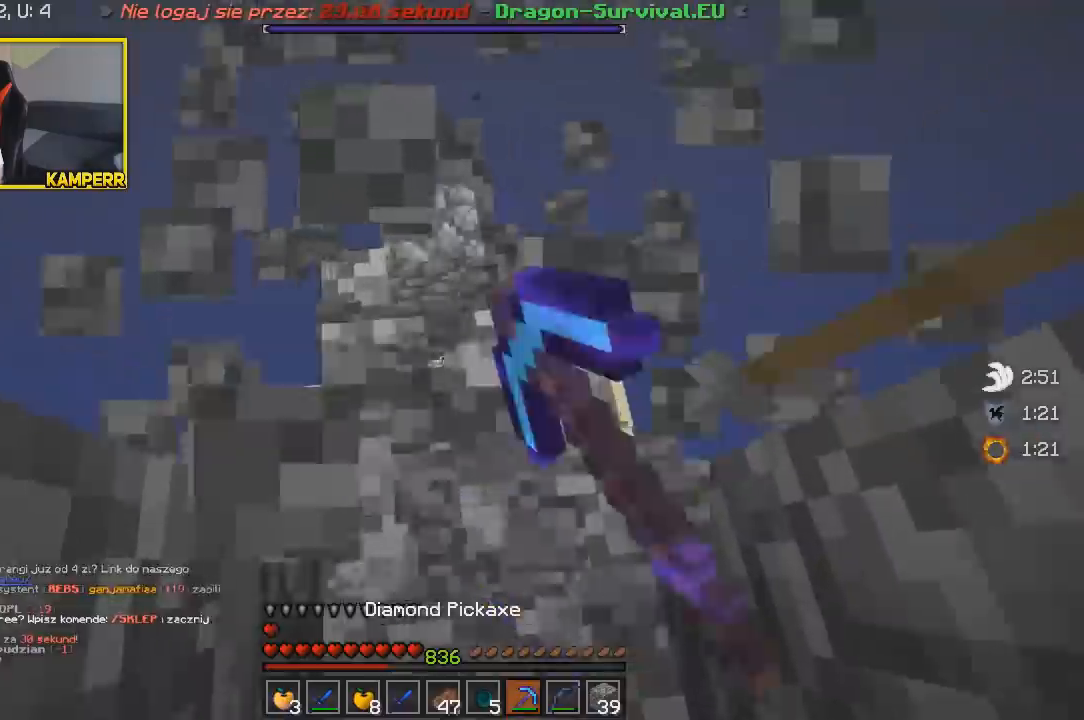
{"keys": ["a", "w"], "mouse": [], "events": [[217, "mouse_left", "up"], [267, "w", "up"], [367, "a", "down"], [467, "w", "down"]]}
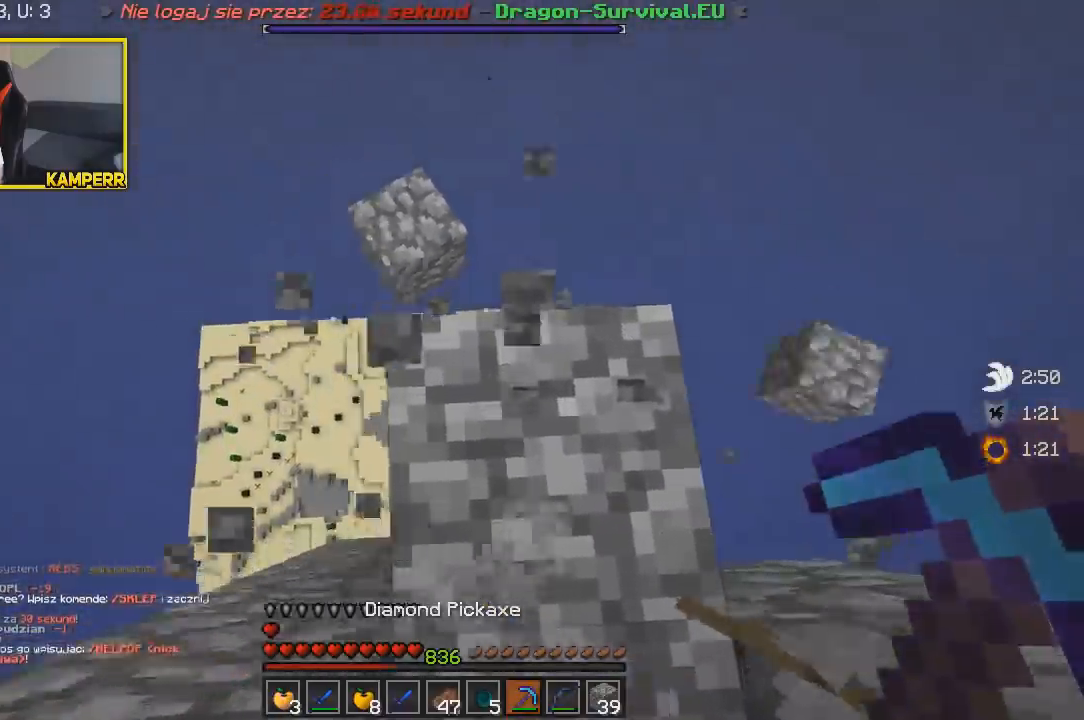
{"keys": ["d", "s"], "mouse": [], "events": [[267, "a", "up"], [267, "w", "up"], [367, "d", "down"], [500, "s", "down"]]}
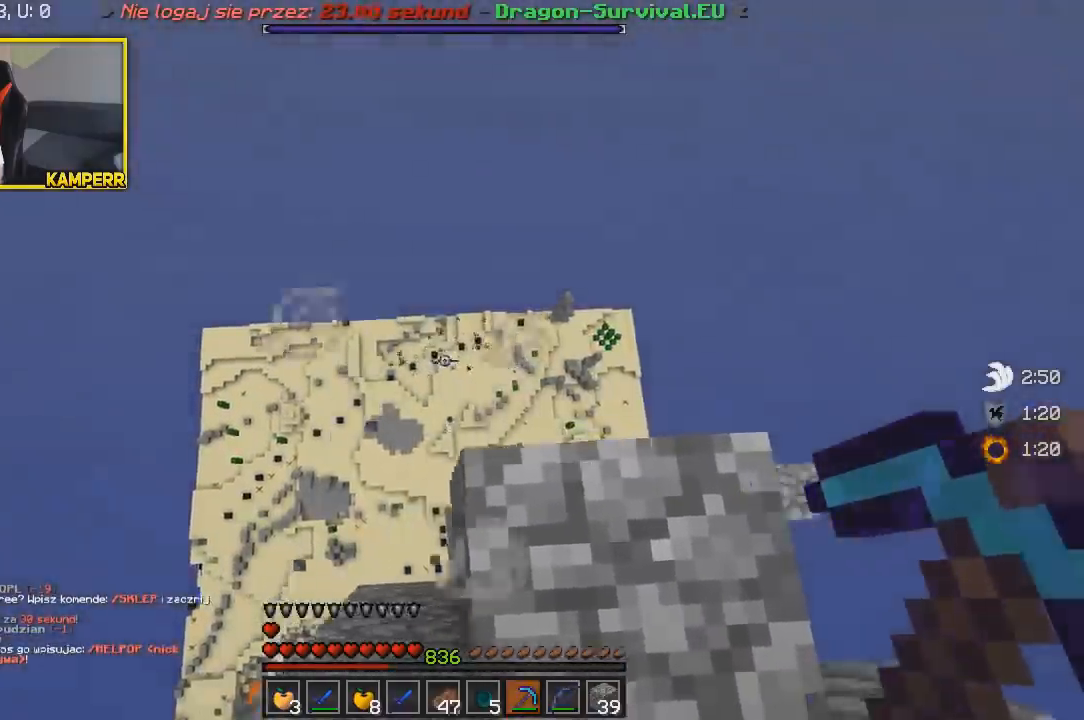
{"keys": ["s"], "mouse": [], "events": [[217, "d", "up"]]}
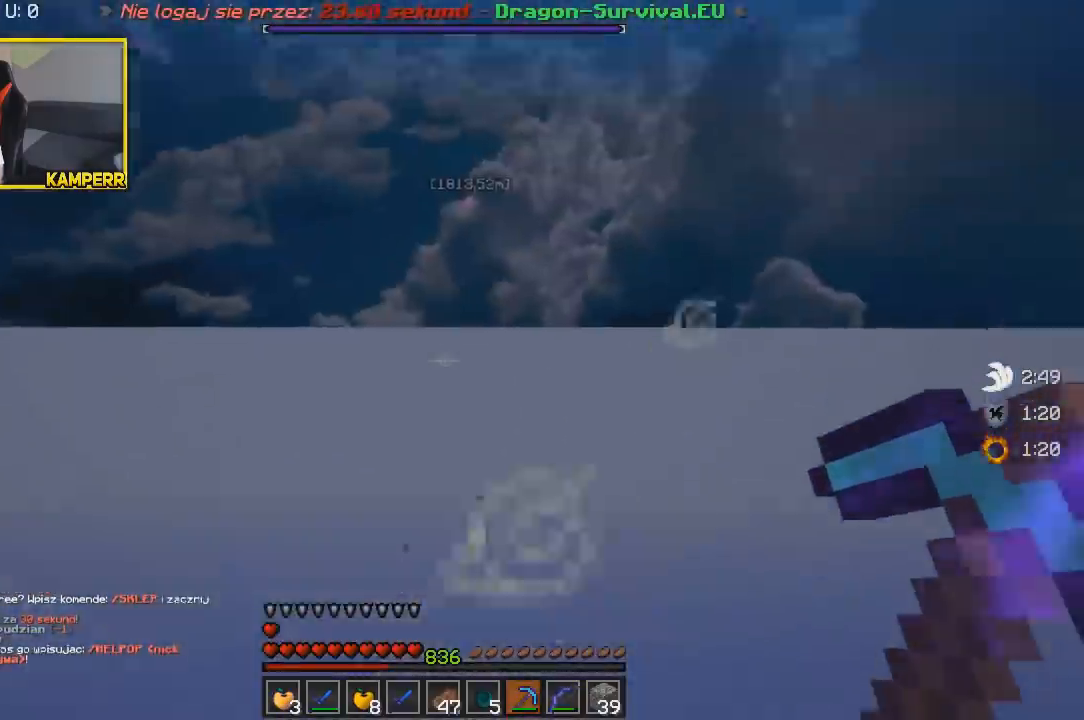
{"keys": [], "mouse": [], "events": [[300, "s", "up"]]}
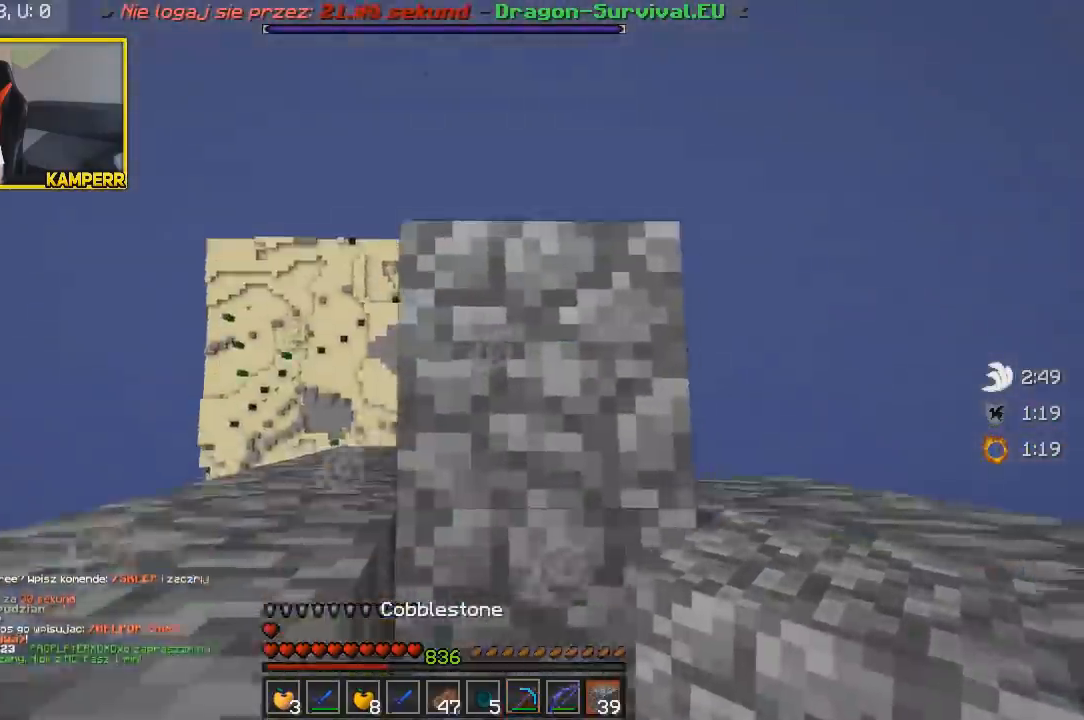
{"keys": [], "mouse": ["right"], "events": [[17, "d", "down"], [117, "s", "down"], [217, "d", "up"], [283, "mouse_right", "down"], [433, "s", "up"]]}
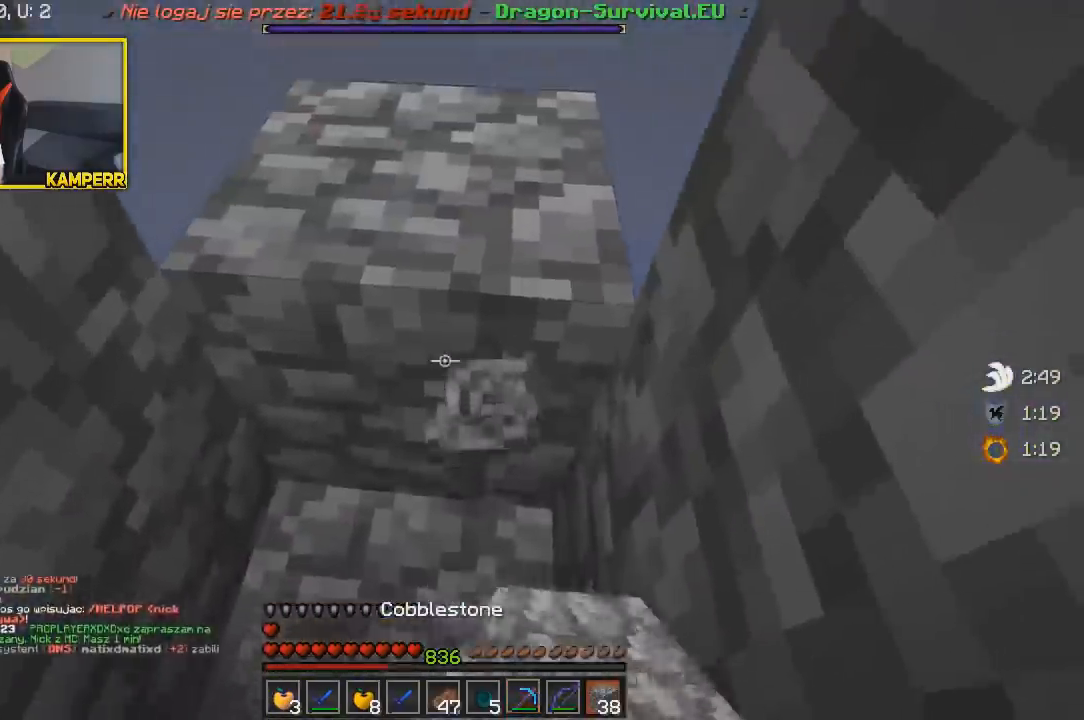
{"keys": [], "mouse": [], "events": [[283, "mouse_right", "up"]]}
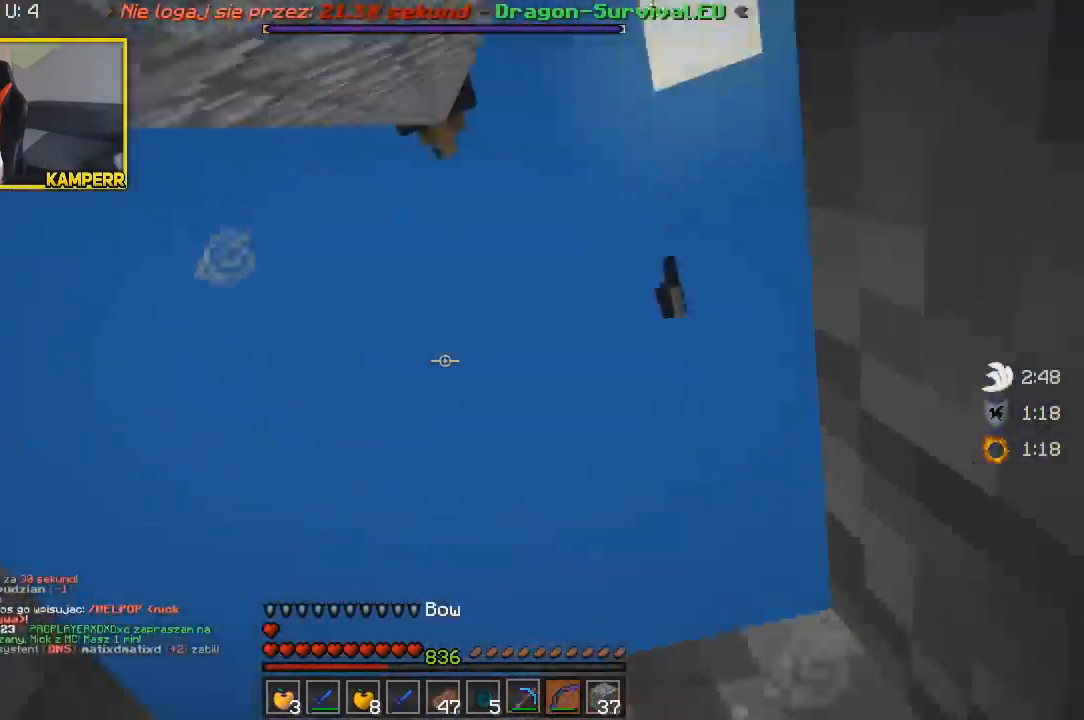
{"keys": ["a"], "mouse": ["right"], "events": [[250, "mouse_right", "down"], [333, "a", "down"]]}
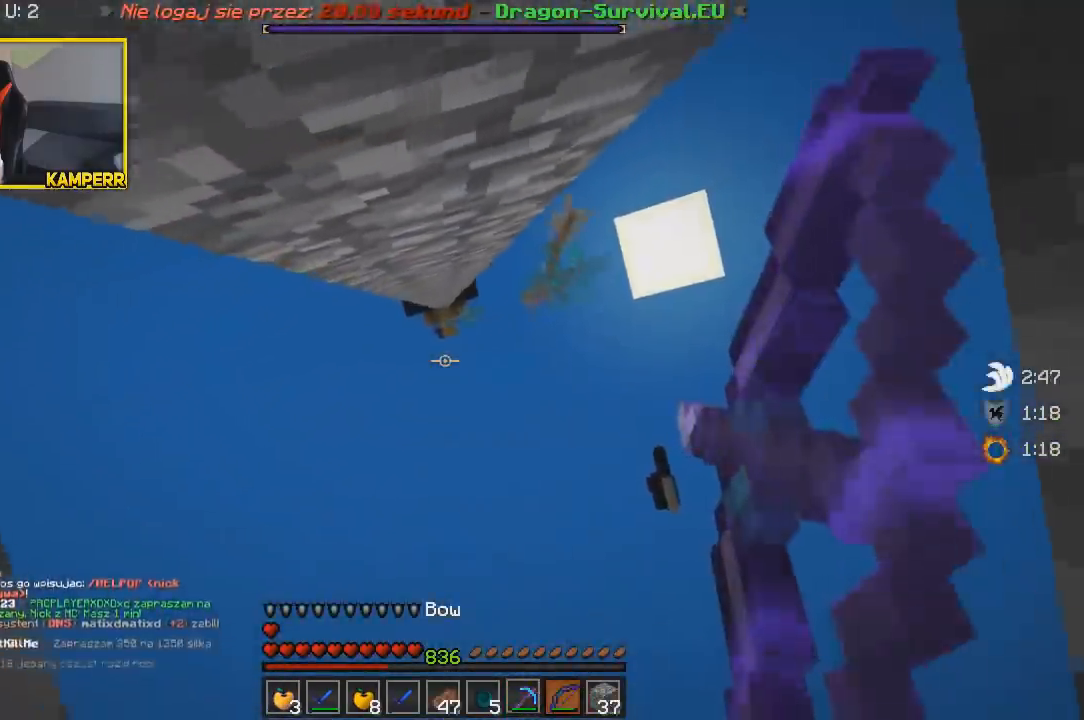
{"keys": ["s"], "mouse": ["right"], "events": [[17, "w", "down"], [183, "w", "up"], [233, "a", "up"], [250, "s", "down"]]}
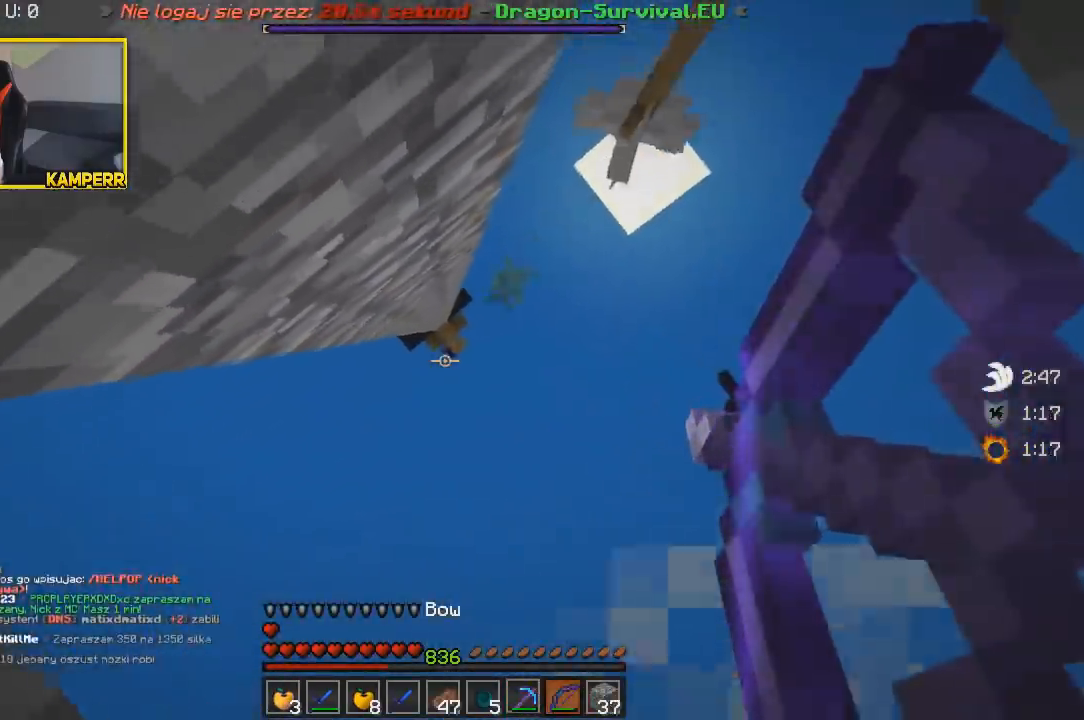
{"keys": [], "mouse": ["right"], "events": [[250, "s", "up"]]}
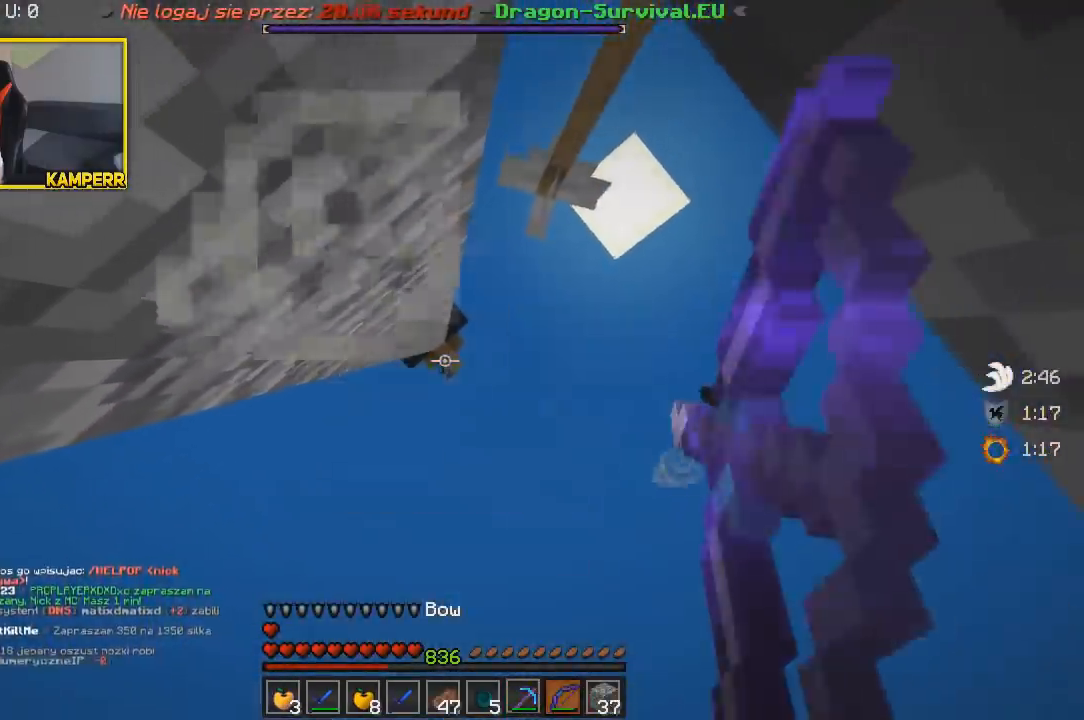
{"keys": ["w"], "mouse": ["right"], "events": [[467, "w", "down"]]}
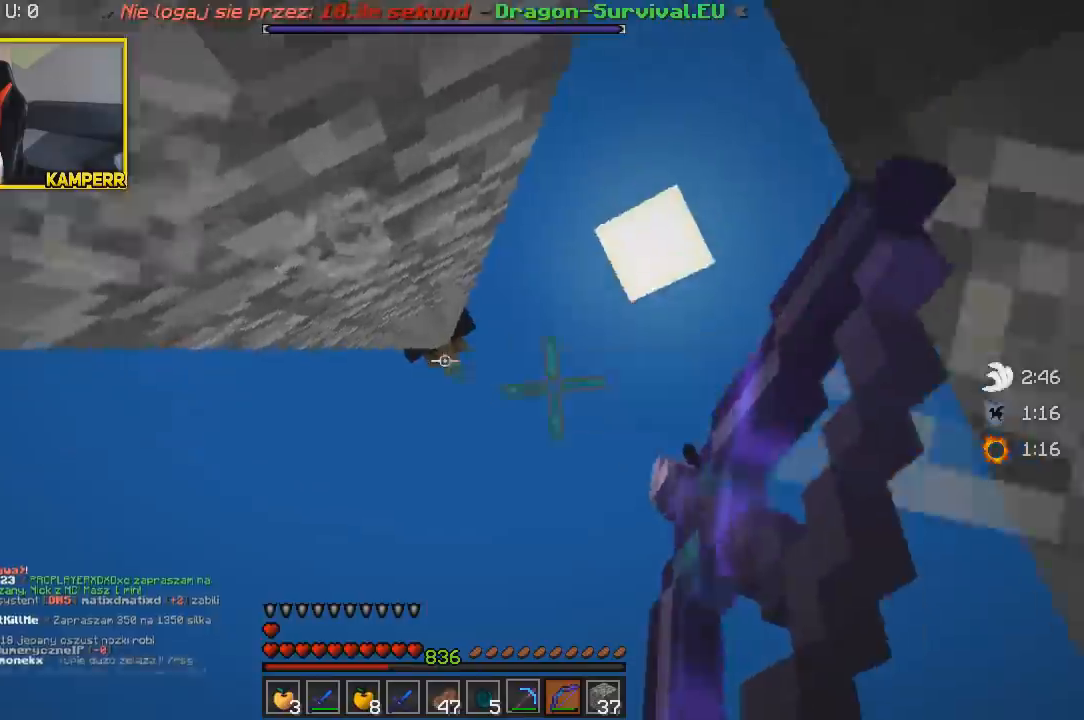
{"keys": ["a", "s"], "mouse": ["right"], "events": [[33, "a", "down"], [383, "w", "up"], [467, "s", "down"]]}
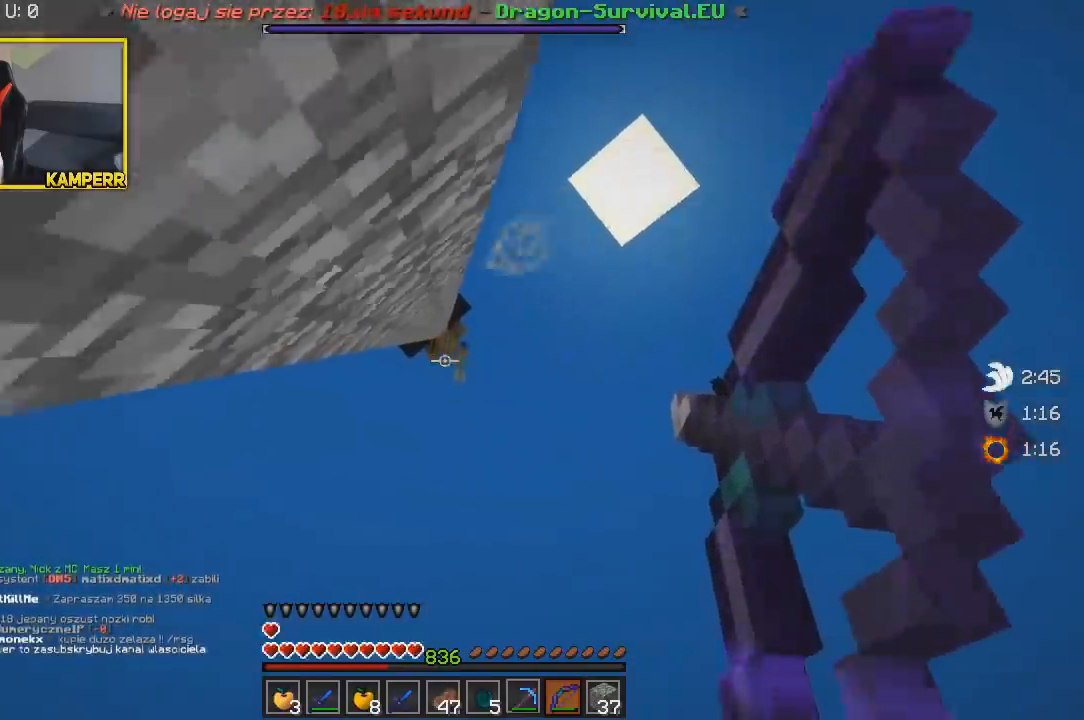
{"keys": ["d", "s"], "mouse": ["right"], "events": [[267, "a", "up"], [350, "s", "up"], [417, "s", "down"], [483, "d", "down"]]}
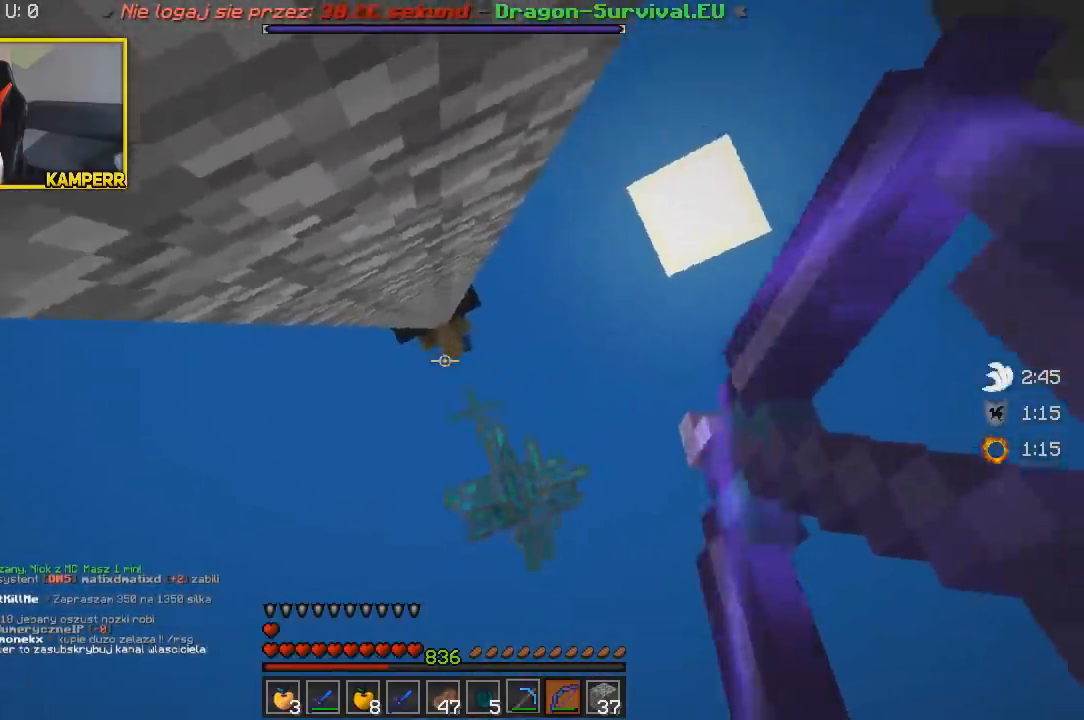
{"keys": [], "mouse": ["right"], "events": [[133, "s", "up"], [417, "d", "up"]]}
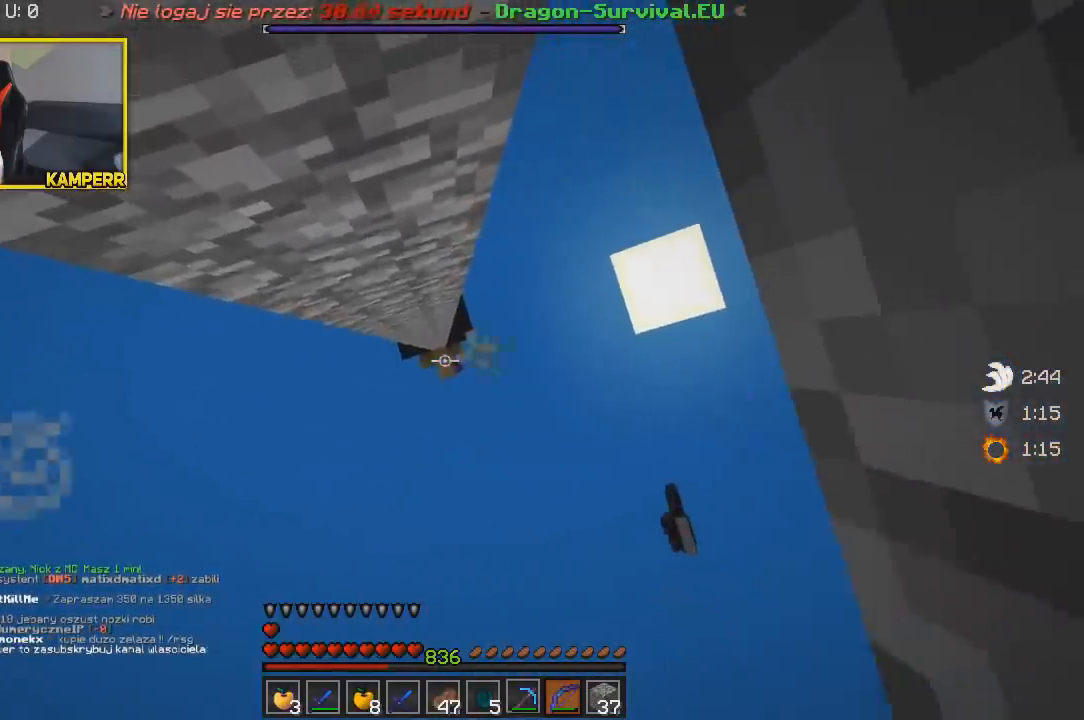
{"keys": ["a"], "mouse": ["right"], "events": [[483, "a", "down"]]}
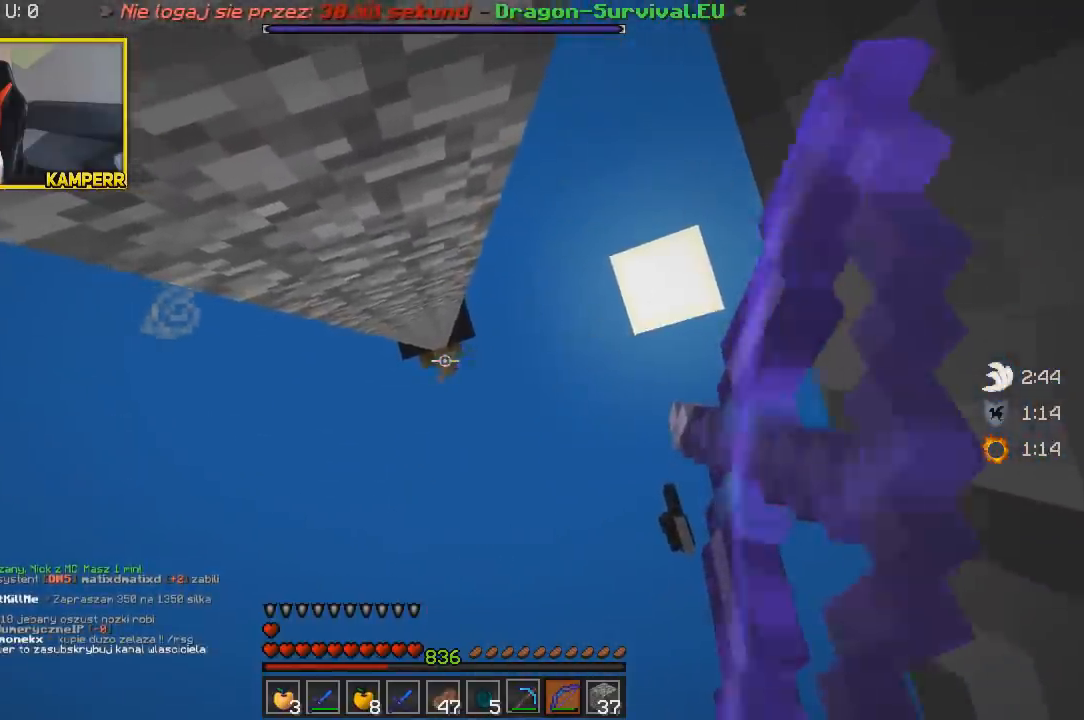
{"keys": [], "mouse": ["right"], "events": [[267, "w", "down"], [467, "a", "up"], [483, "w", "up"]]}
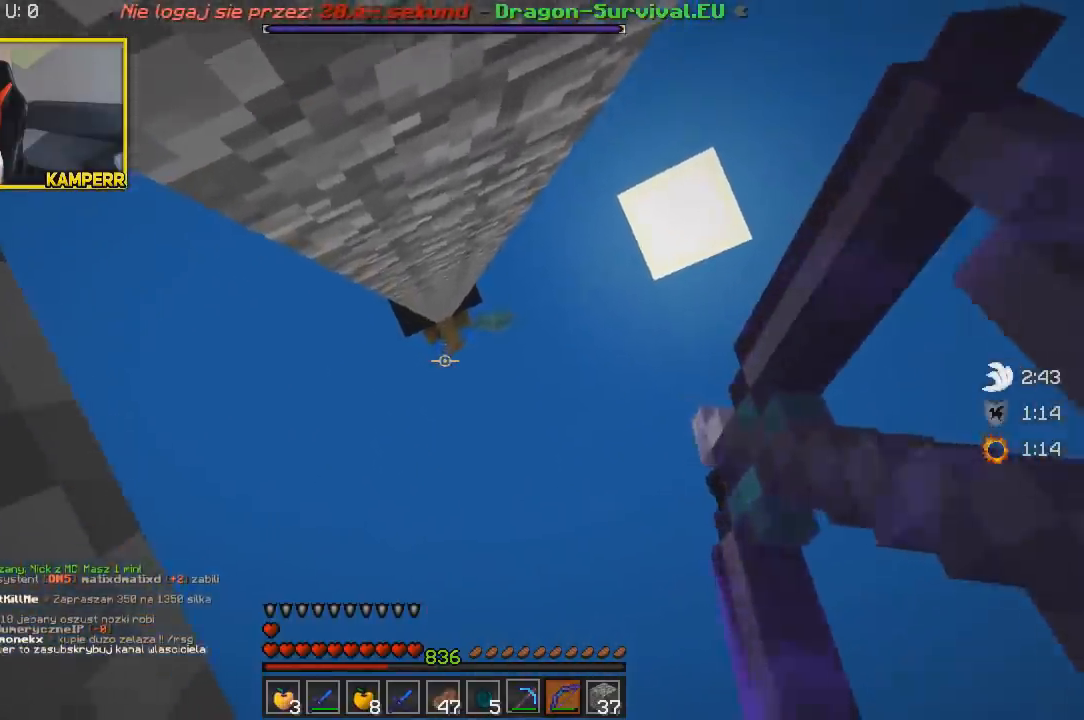
{"keys": ["s"], "mouse": ["right"], "events": [[350, "s", "down"]]}
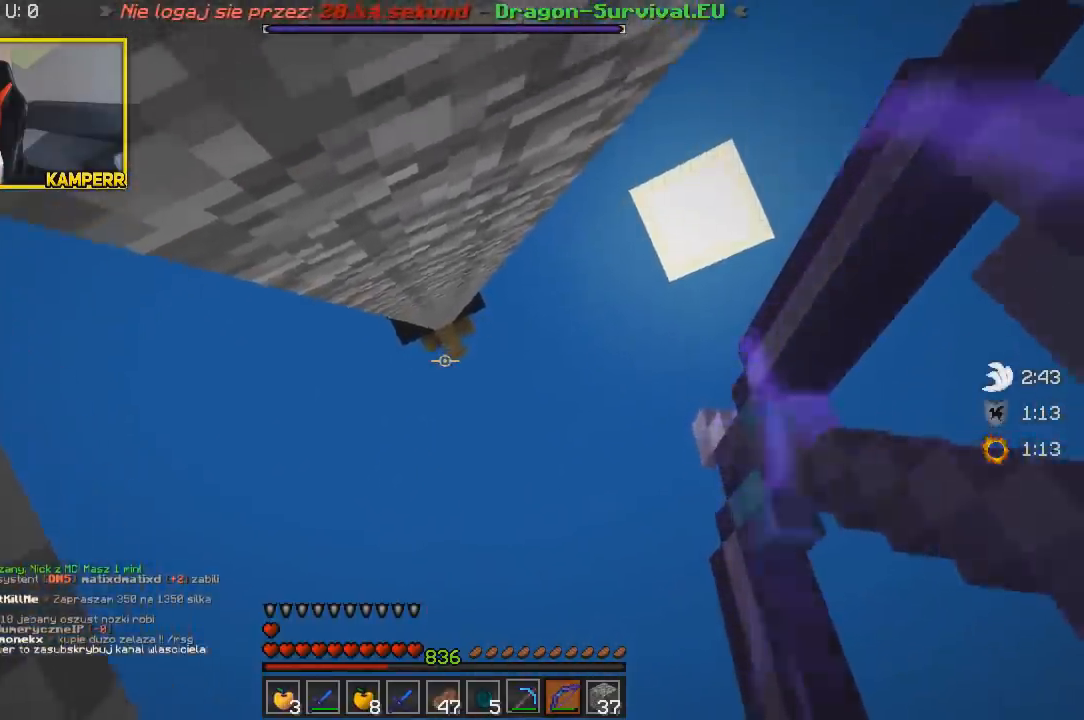
{"keys": [], "mouse": ["right"], "events": [[50, "s", "up"]]}